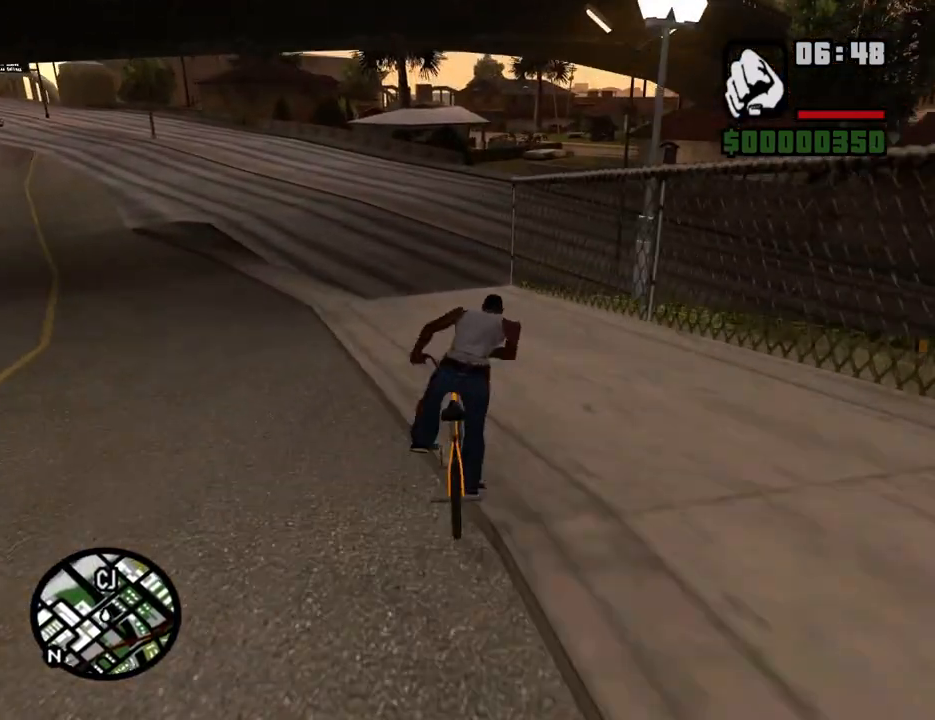
Gameplay with keyboard and mouse; each line is a JSON object with the keys and mouse buttons held at the frame after it. "events" lists presses ("down") and releases ("up") of "1", "2", "3", "4", "5", "6", "8", "a", "alt", "c", "ctrl", "d", "down", "e", "escape", "f", "f1", "f2", "f3", "g", "h", "left", "num2", "q", "r", "right", "s", "shift", "space", "t", "tab", "up", "v", "w", "x", "z", "mouse_left", "mouse_middle", "mouse_right", "mouse_wheel_up" and "mouse_wheel_down" between this image and that frame as [ms after this image, input, new state], when the widget could be followed in between. "mouse_left", "mouse_middle", "mouse_right", "mouse_wheel_up", "mouse_wheel_down" = the "left", "middle", "right", "wheel_up", "wheel_down" buttons of the "mouse" list. No other keys are recorded. Mouse movement is not recorded.
{"keys": [], "mouse": [], "events": [[117, "w", "down"], [151, "w", "up"], [251, "w", "down"], [352, "5", "down"], [352, "w", "up"], [486, "5", "up"]]}
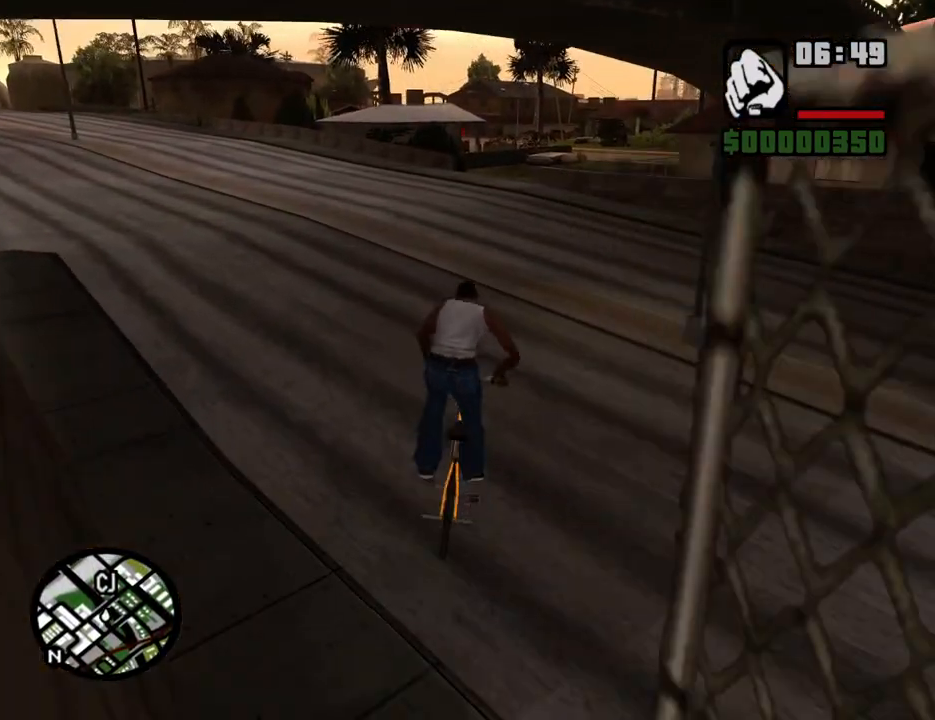
{"keys": ["w"], "mouse": [], "events": [[369, "w", "down"], [403, "w", "up"], [503, "w", "down"]]}
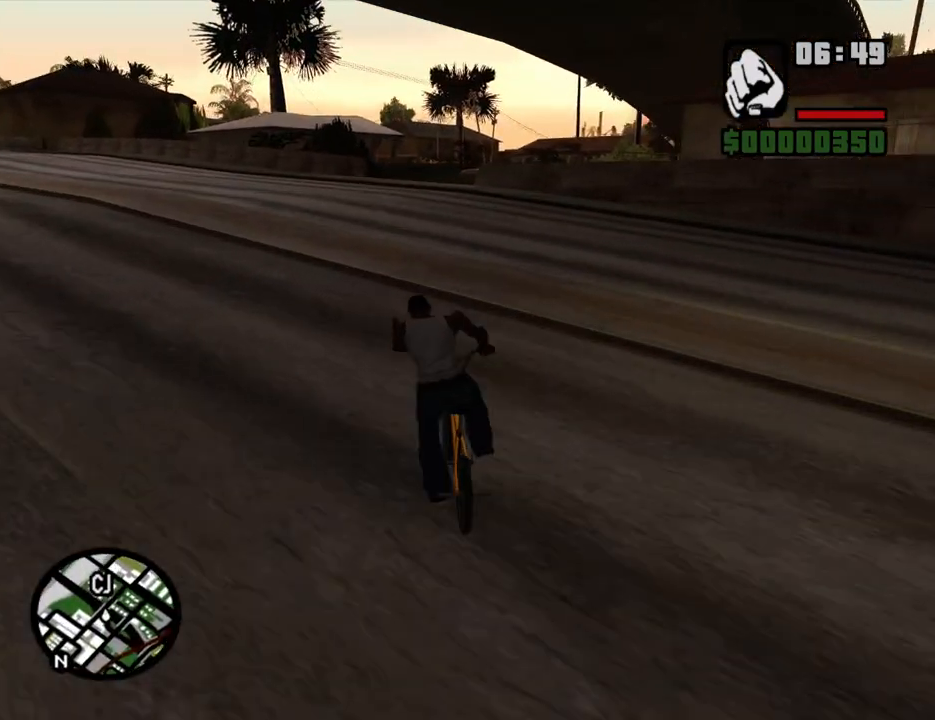
{"keys": [], "mouse": [], "events": [[101, "w", "up"], [185, "d", "down"], [185, "w", "down"], [285, "d", "up"], [285, "w", "up"], [386, "d", "down"], [386, "w", "down"], [470, "d", "up"], [470, "w", "up"]]}
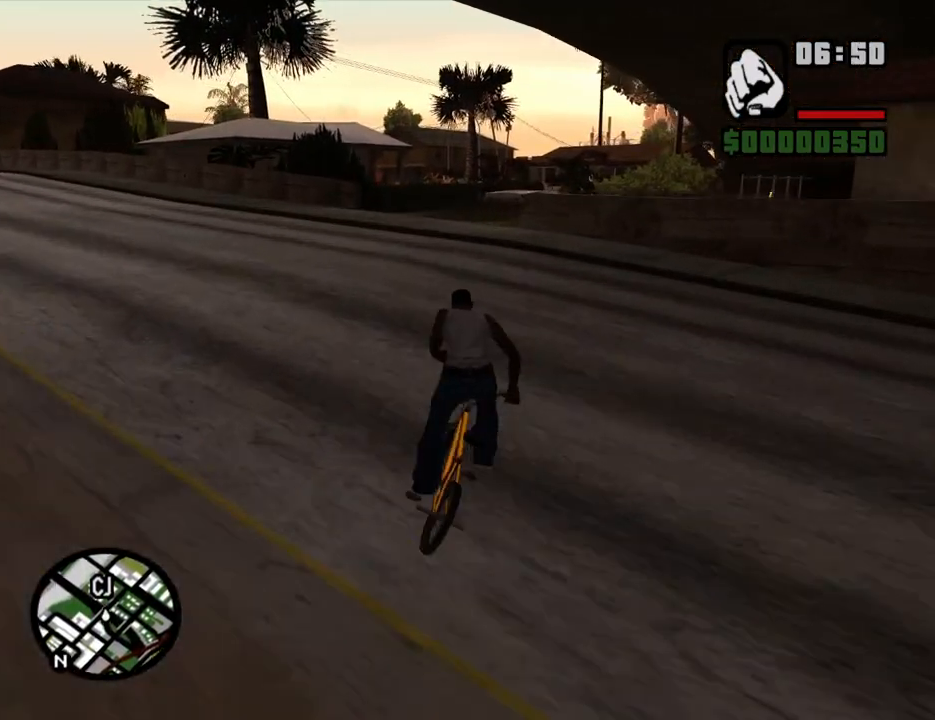
{"keys": [], "mouse": [], "events": [[84, "d", "down"], [84, "w", "down"], [168, "d", "up"], [168, "w", "up"], [268, "d", "down"], [268, "w", "down"], [369, "d", "up"], [369, "w", "up"], [453, "d", "down"], [453, "w", "down"], [486, "d", "up"], [486, "w", "up"]]}
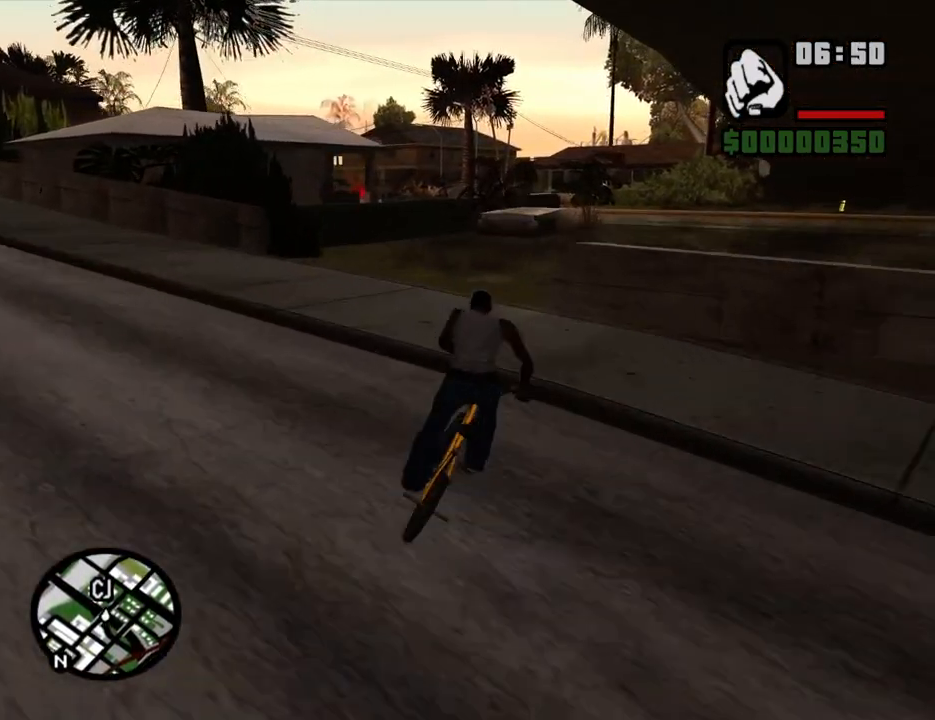
{"keys": ["w"], "mouse": [], "events": [[151, "d", "down"], [151, "w", "down"], [168, "w", "up"], [318, "w", "down"], [369, "d", "up"], [369, "w", "up"], [503, "w", "down"]]}
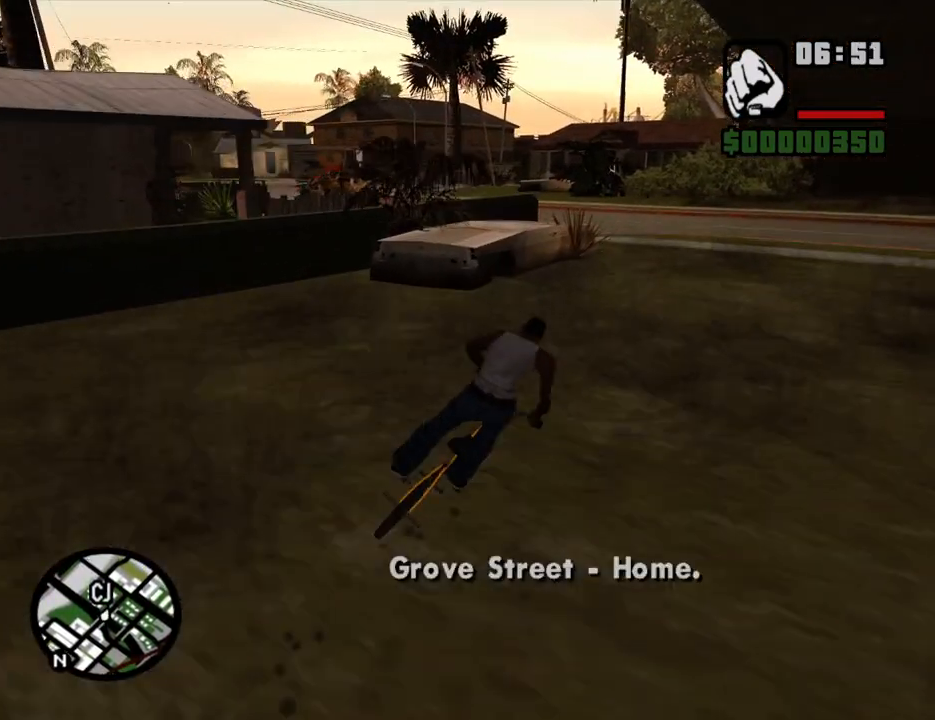
{"keys": ["a"], "mouse": [], "events": [[100, "a", "down"], [100, "w", "up"], [134, "w", "down"], [234, "w", "up"], [369, "w", "down"], [469, "w", "up"]]}
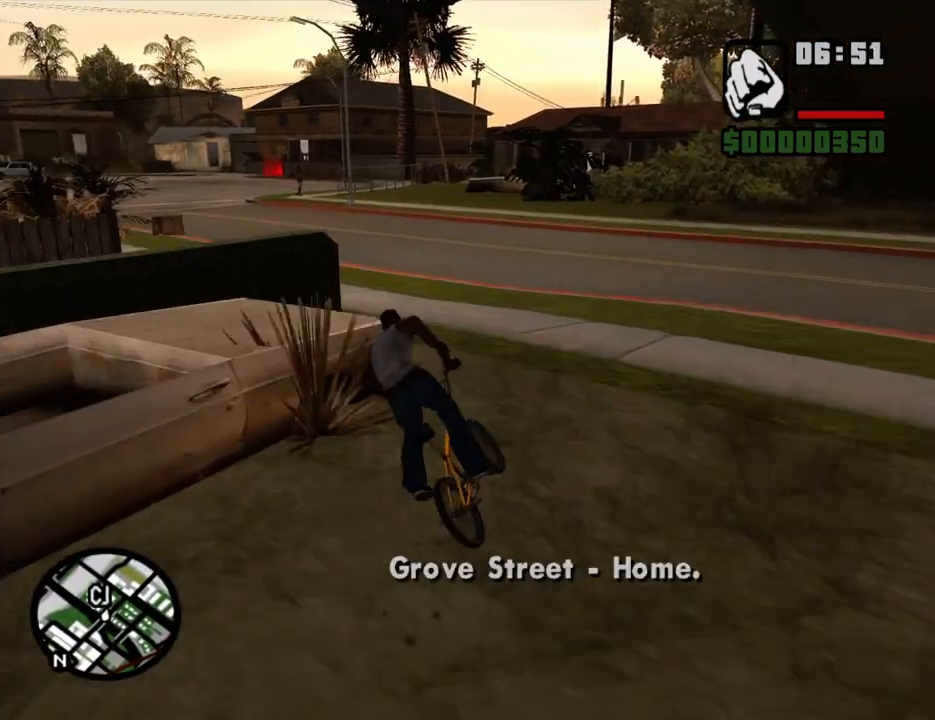
{"keys": ["a", "w"], "mouse": [], "events": [[67, "w", "down"], [150, "w", "up"], [301, "w", "down"], [385, "a", "up"], [385, "w", "up"], [486, "a", "down"], [486, "w", "down"]]}
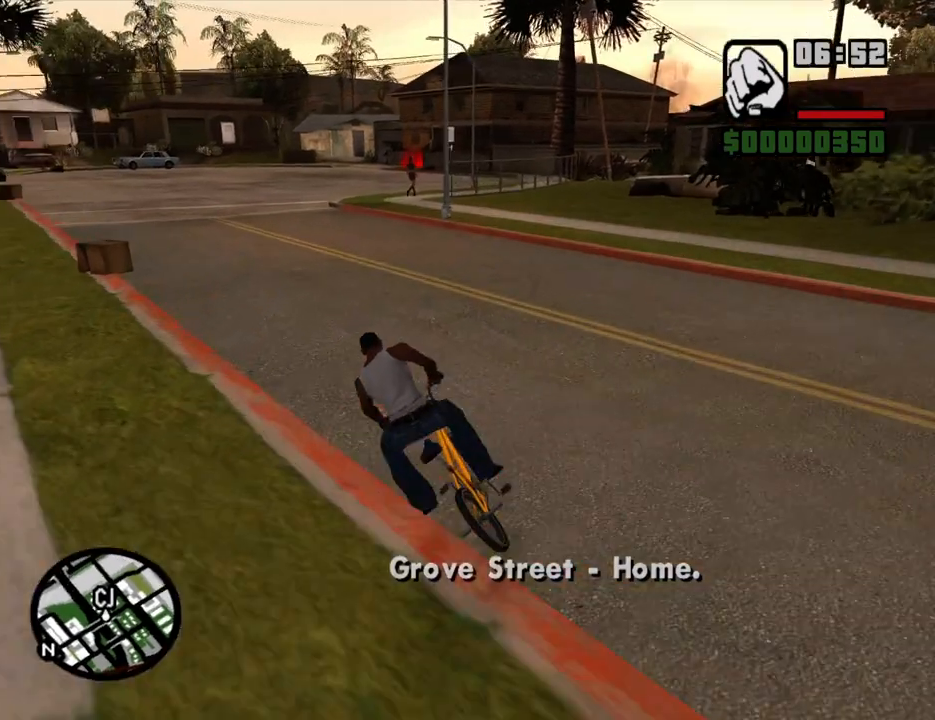
{"keys": ["w"], "mouse": [], "events": [[34, "a", "up"], [34, "w", "up"], [134, "w", "down"], [218, "w", "up"], [369, "w", "down"], [403, "w", "up"], [503, "w", "down"]]}
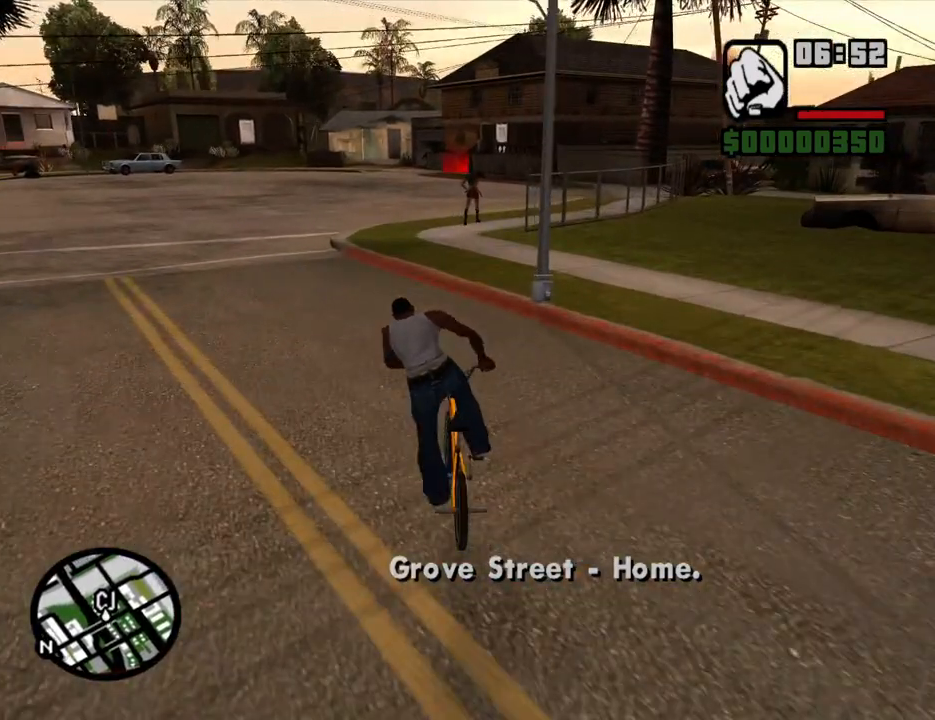
{"keys": [], "mouse": [], "events": [[101, "w", "up"], [184, "d", "down"], [235, "w", "down"], [285, "d", "up"], [285, "w", "up"], [419, "d", "down"], [419, "w", "down"], [469, "d", "up"], [469, "w", "up"]]}
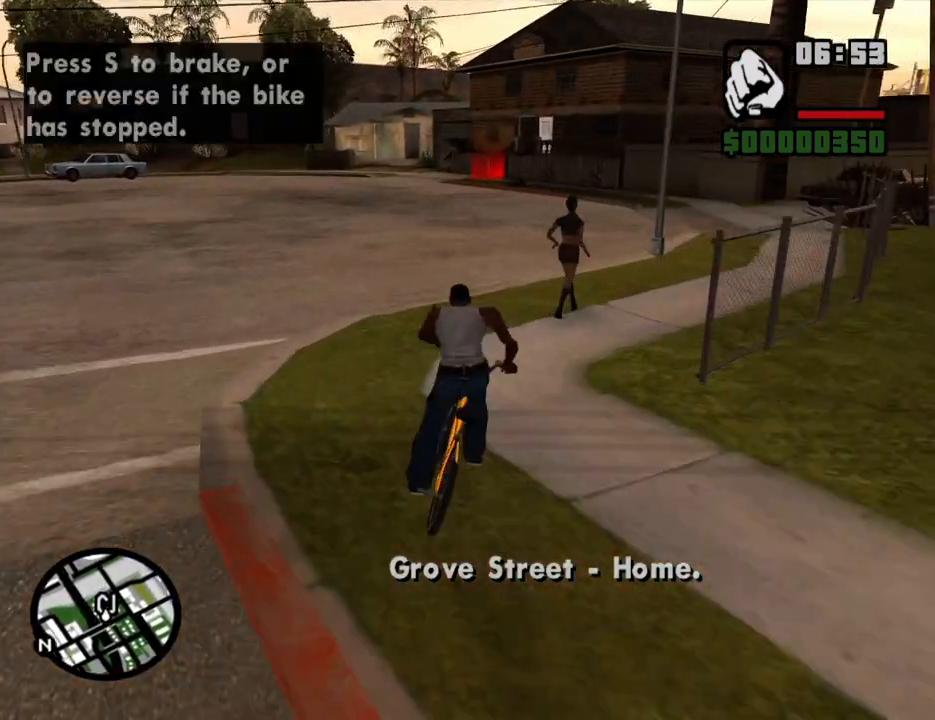
{"keys": ["w"], "mouse": [], "events": [[134, "w", "down"], [168, "w", "up"], [319, "w", "down"], [369, "w", "up"], [453, "w", "down"]]}
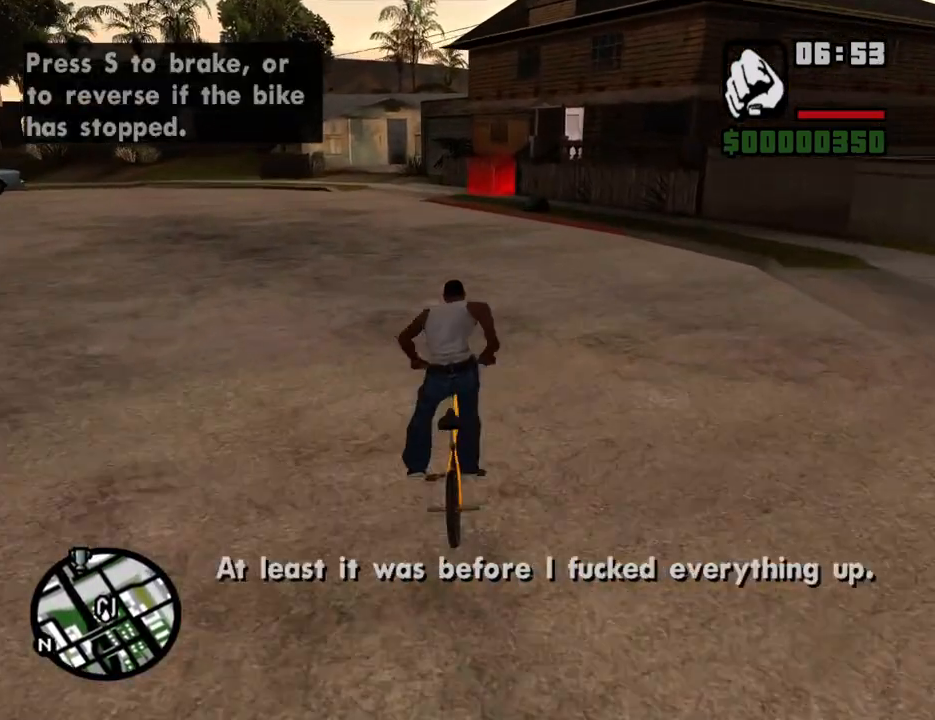
{"keys": [], "mouse": [], "events": [[50, "w", "up"], [151, "w", "down"], [218, "w", "up"], [318, "f", "down"], [402, "f", "up"]]}
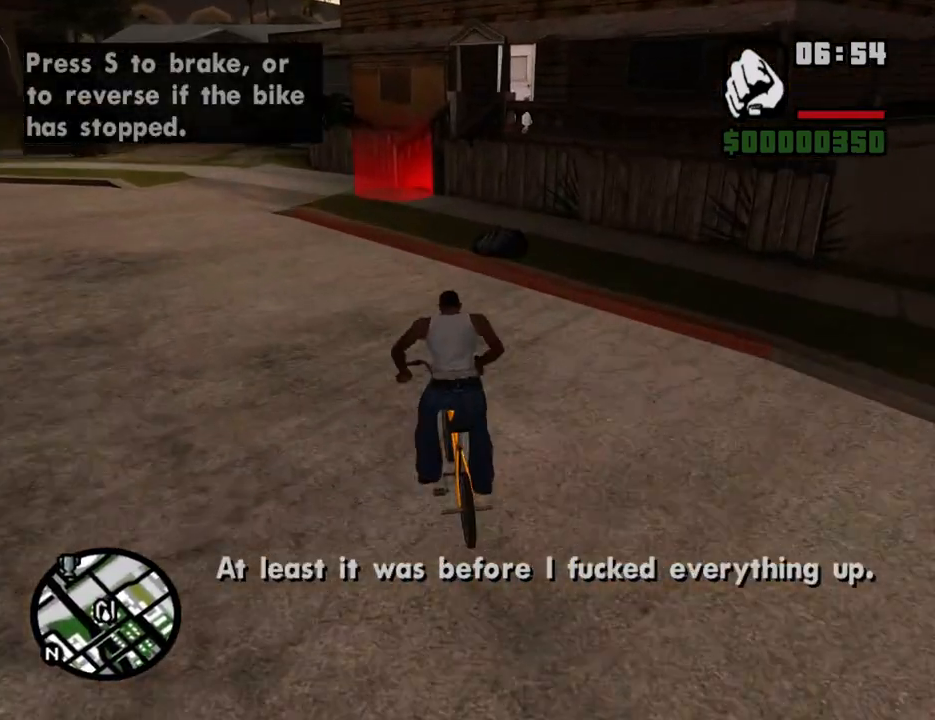
{"keys": ["w"], "mouse": [], "events": [[385, "w", "down"]]}
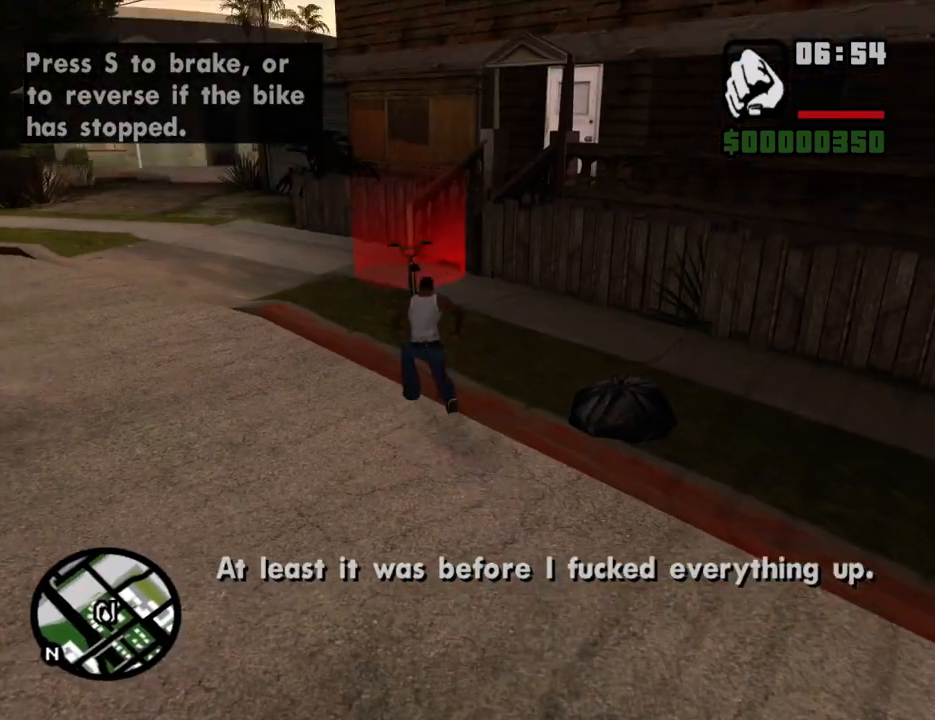
{"keys": ["w"], "mouse": [], "events": []}
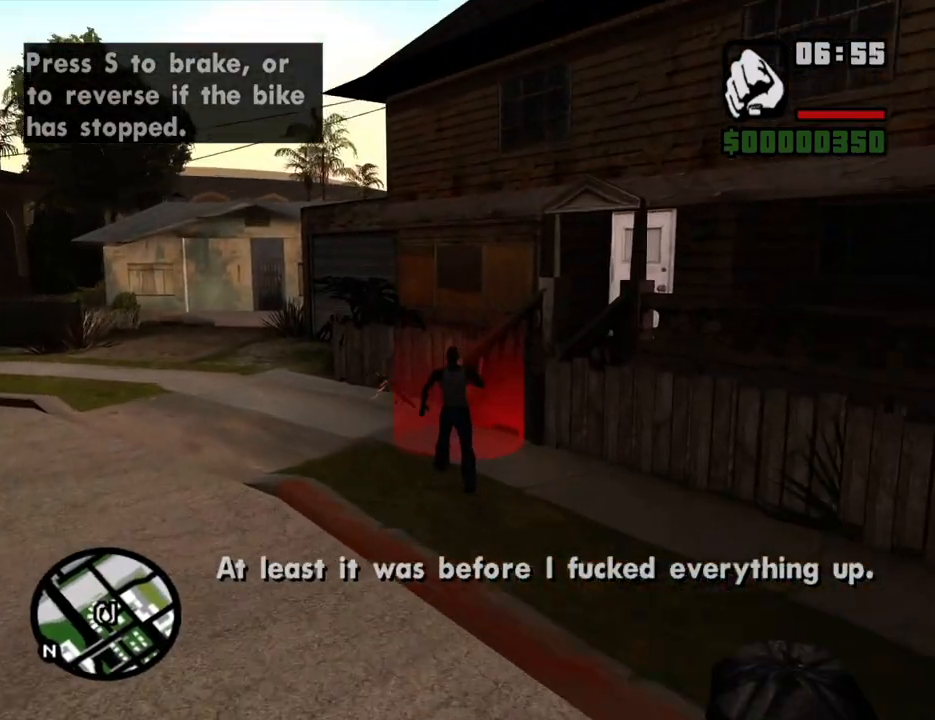
{"keys": ["w"], "mouse": [], "events": []}
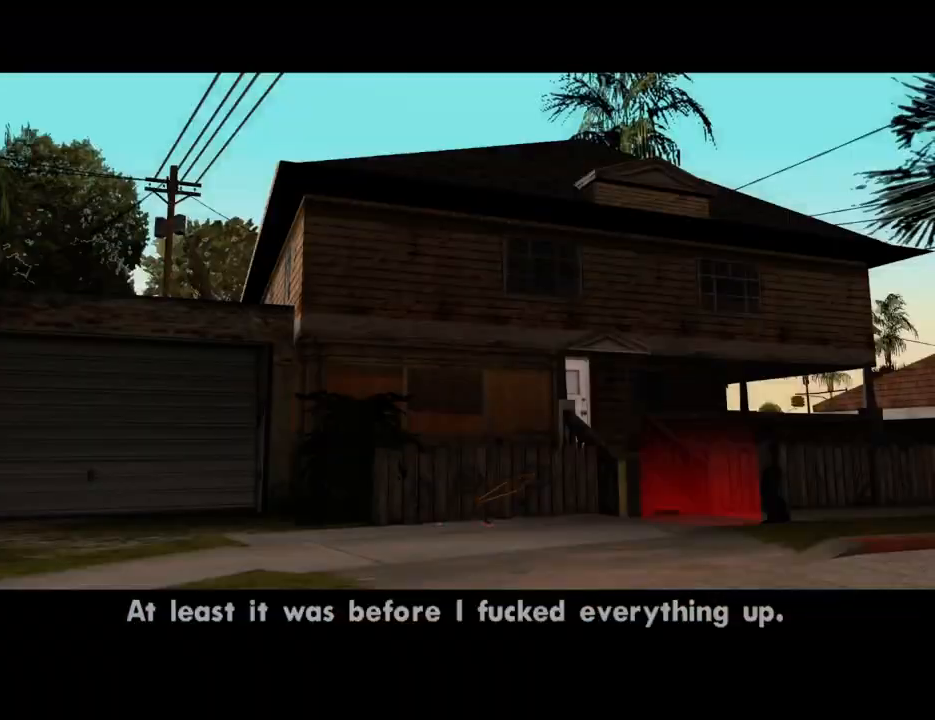
{"keys": ["space"], "mouse": [], "events": [[235, "w", "up"], [335, "space", "down"], [385, "d", "down"], [385, "f", "down"], [385, "space", "up"], [419, "d", "up"], [419, "f", "up"], [469, "space", "down"]]}
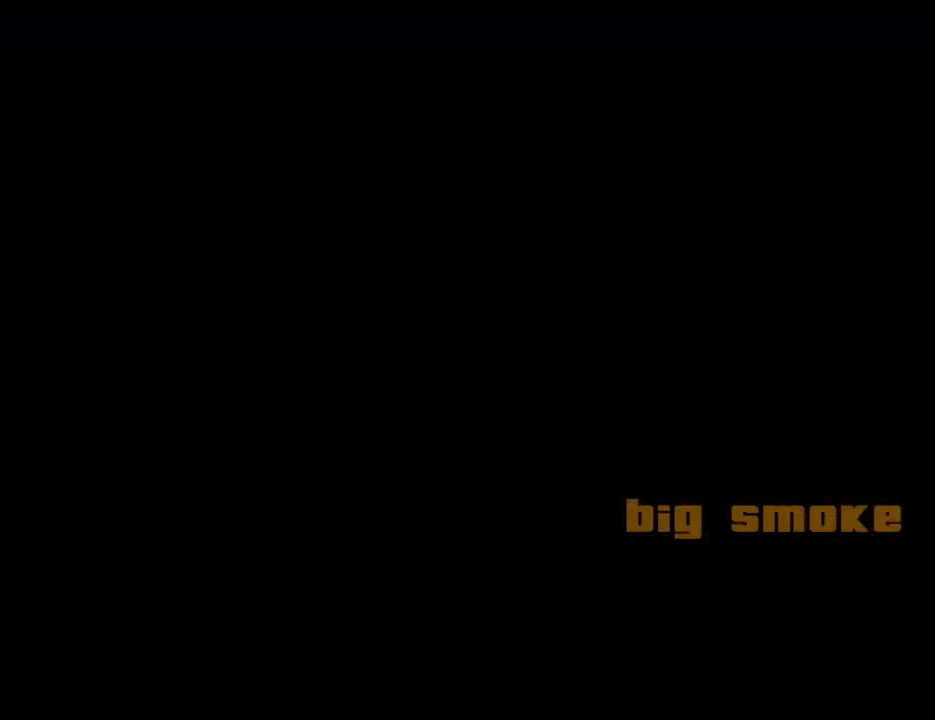
{"keys": [], "mouse": [], "events": [[34, "space", "up"], [84, "f", "down"], [134, "f", "up"], [134, "space", "down"], [168, "space", "up"], [268, "f", "down"], [268, "space", "down"], [318, "f", "up"], [369, "space", "up"], [402, "f", "down"], [453, "space", "down"], [503, "f", "up"], [503, "space", "up"]]}
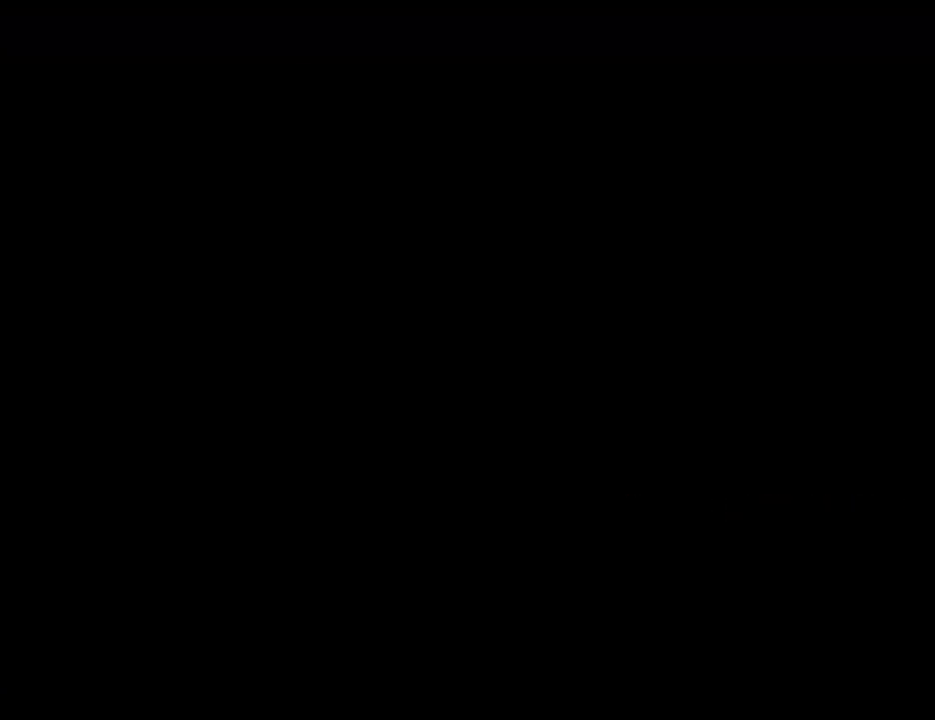
{"keys": ["f"], "mouse": [], "events": [[100, "f", "down"], [100, "space", "down"], [151, "space", "up"], [167, "f", "up"], [218, "space", "down"], [268, "f", "down"], [318, "space", "up"], [369, "f", "up"], [369, "space", "down"], [452, "f", "down"], [452, "space", "up"]]}
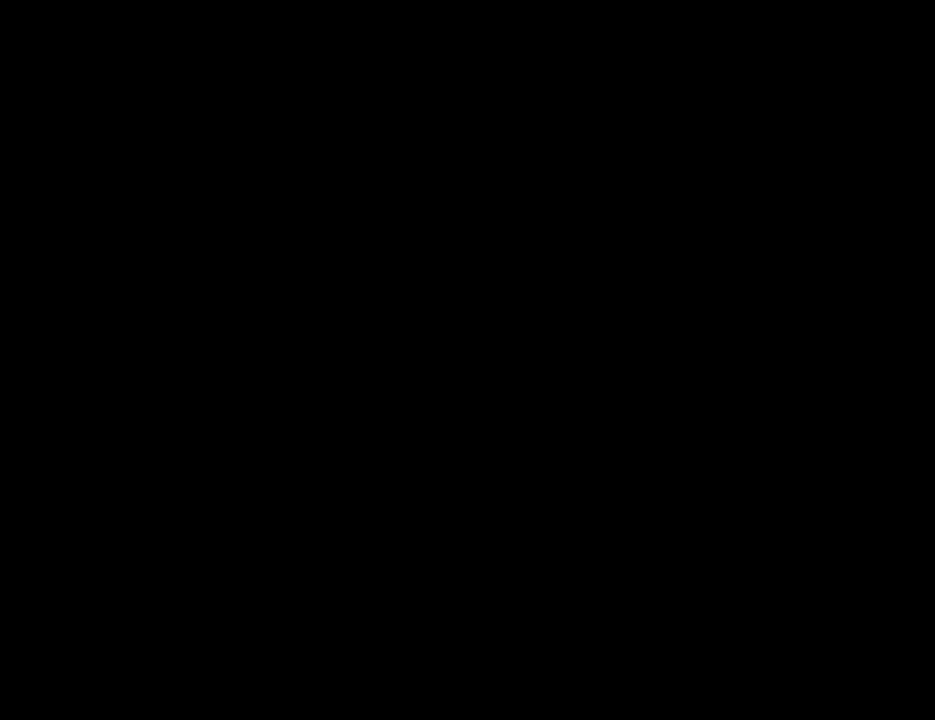
{"keys": [], "mouse": [], "events": [[50, "f", "up"], [50, "space", "down"], [100, "space", "up"], [134, "f", "down"], [184, "space", "down"], [234, "f", "up"], [234, "space", "up"], [335, "f", "down"], [335, "space", "down"], [419, "f", "up"], [419, "space", "up"]]}
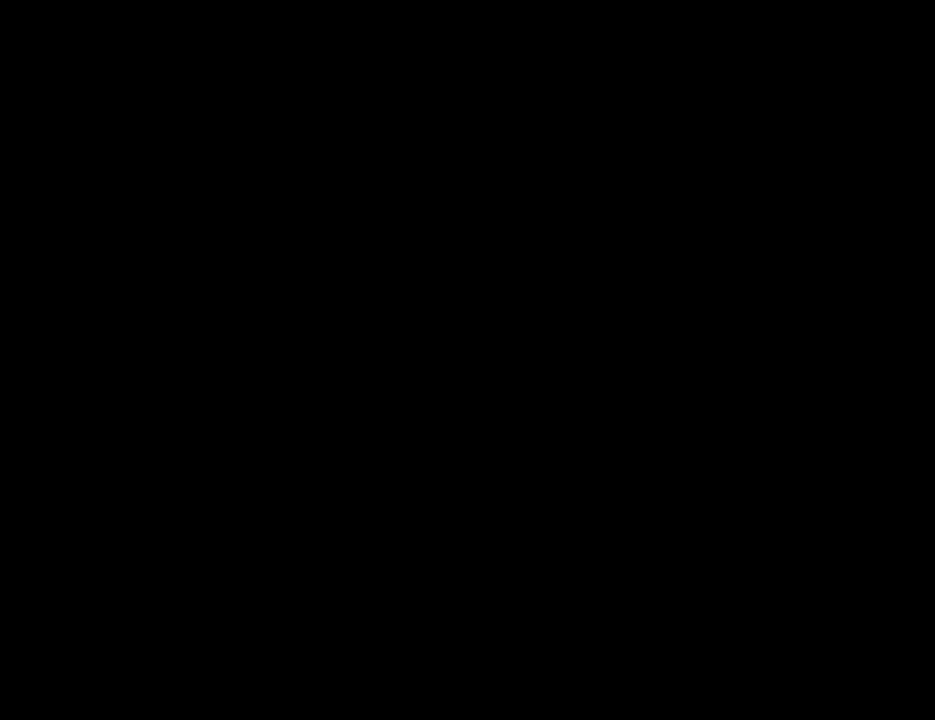
{"keys": ["space"], "mouse": [], "events": [[17, "f", "down"], [17, "space", "down"], [67, "space", "up"], [118, "f", "up"], [151, "space", "down"], [201, "f", "down"], [201, "space", "up"], [252, "f", "up"], [302, "space", "down"], [386, "f", "down"], [386, "space", "up"], [436, "f", "up"], [486, "space", "down"]]}
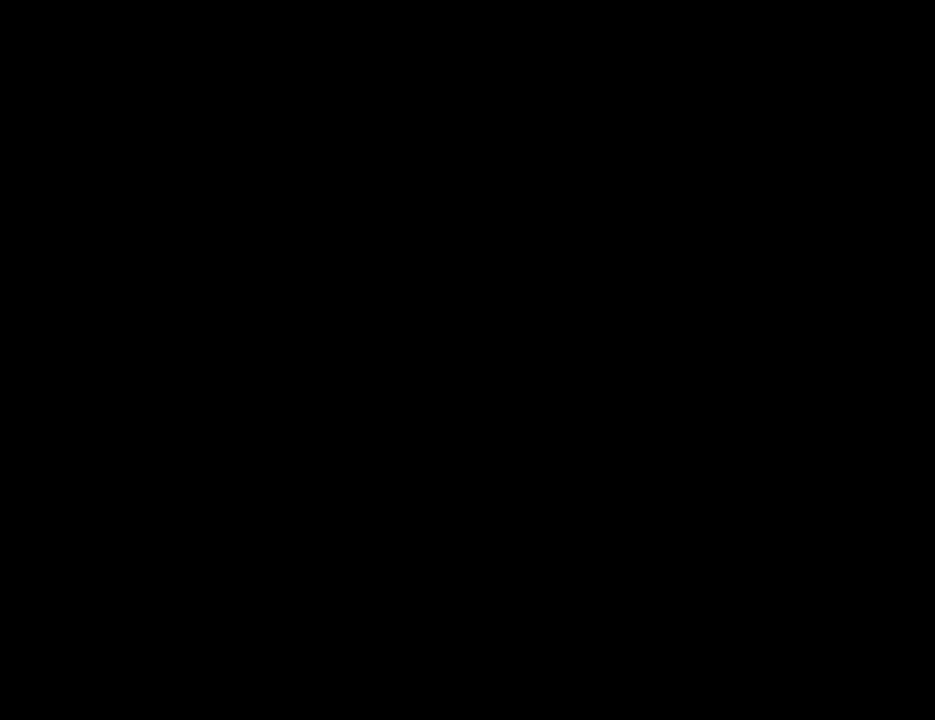
{"keys": [], "mouse": [], "events": [[34, "f", "down"], [34, "space", "up"], [117, "f", "up"], [117, "space", "down"], [168, "space", "up"], [268, "f", "down"], [319, "f", "up"], [319, "space", "down"], [369, "space", "up"], [402, "f", "down"], [453, "space", "down"], [503, "f", "up"], [503, "space", "up"]]}
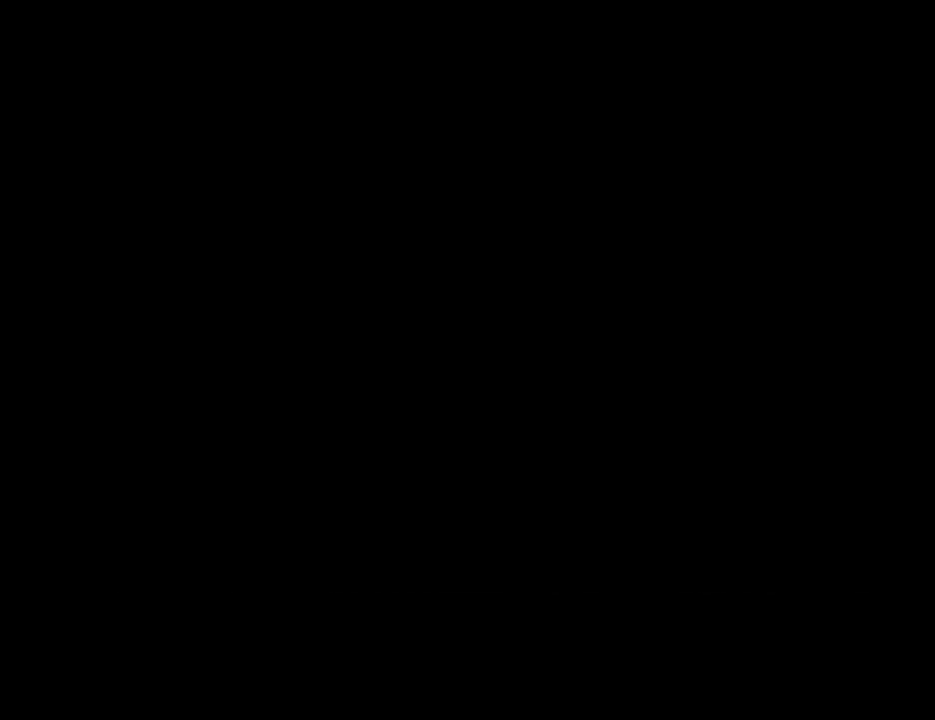
{"keys": ["f"], "mouse": [], "events": [[100, "f", "down"], [100, "space", "down"], [134, "space", "up"], [184, "f", "up"], [235, "space", "down"], [285, "f", "down"], [335, "space", "up"], [369, "f", "up"], [419, "space", "down"], [469, "f", "down"], [469, "space", "up"]]}
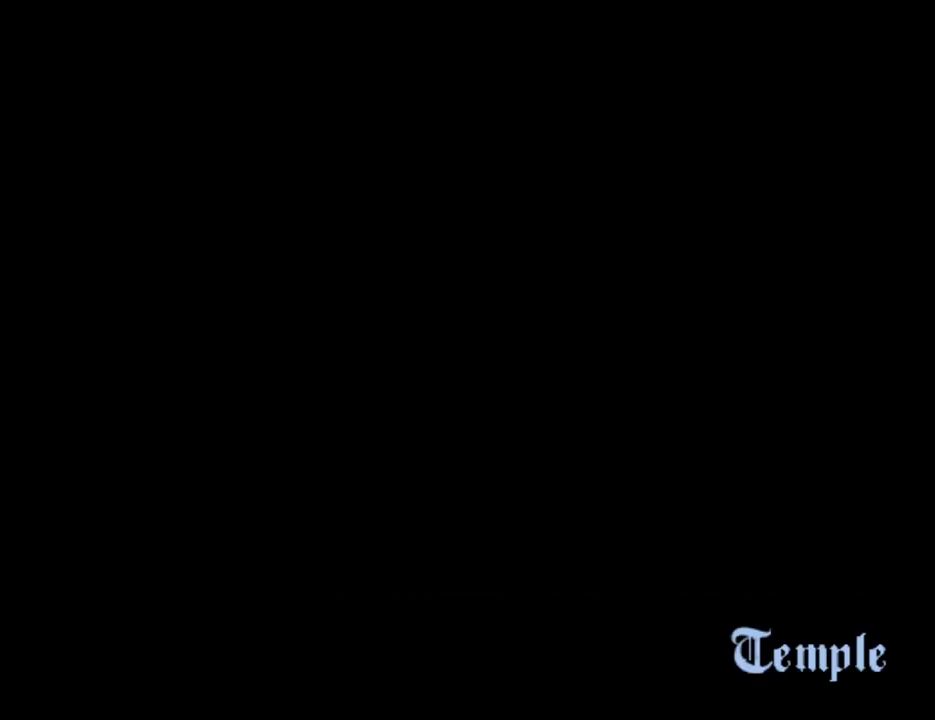
{"keys": [], "mouse": [], "events": [[84, "f", "up"], [84, "space", "down"], [134, "space", "up"], [168, "f", "down"], [218, "space", "down"], [268, "f", "up"], [268, "space", "up"], [369, "f", "down"], [369, "space", "down"], [452, "f", "up"], [452, "space", "up"]]}
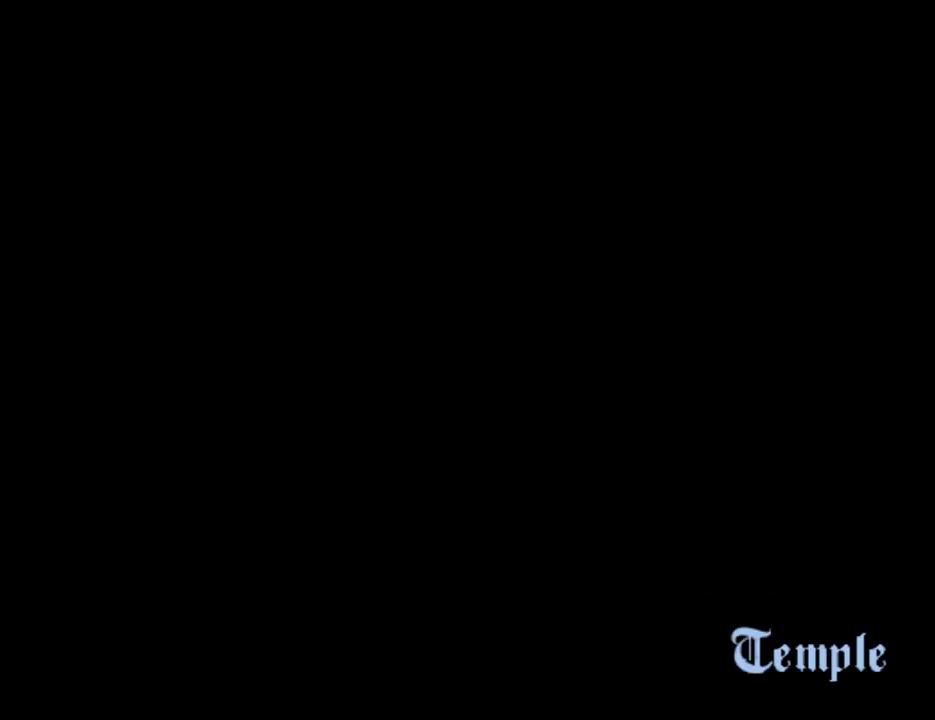
{"keys": ["space"], "mouse": [], "events": [[50, "f", "down"], [50, "space", "down"], [100, "space", "up"], [151, "f", "up"], [167, "space", "down"], [218, "f", "down"], [268, "space", "up"], [318, "f", "up"], [368, "space", "down"], [402, "f", "down"], [402, "space", "up"], [502, "f", "up"], [502, "space", "down"]]}
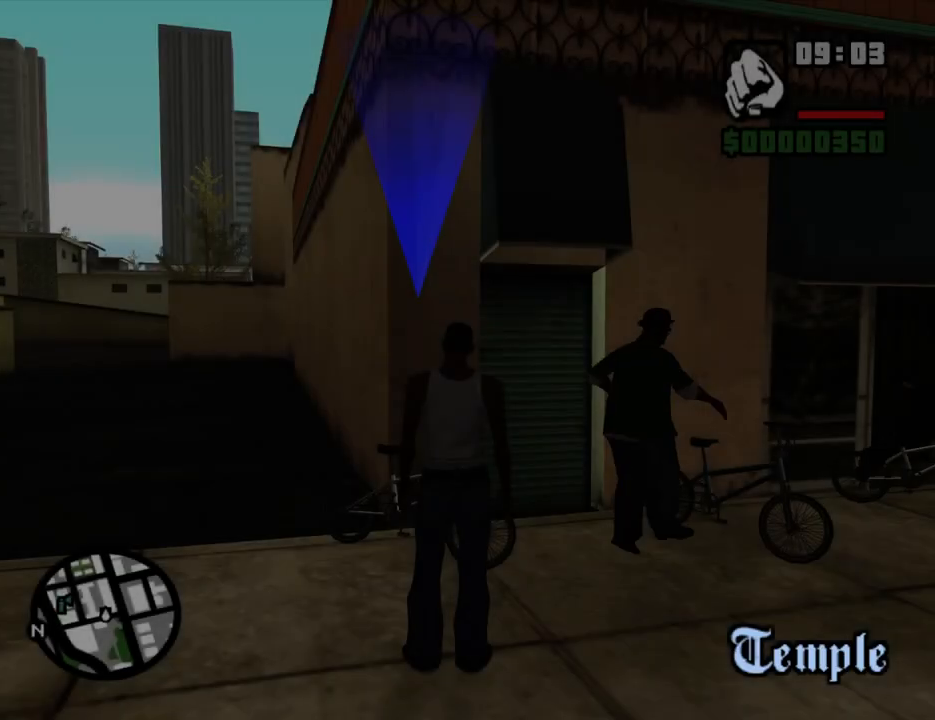
{"keys": ["f", "space"], "mouse": [], "events": [[51, "space", "up"], [101, "f", "down"], [135, "space", "down"], [185, "f", "up"], [235, "space", "up"], [285, "f", "down"], [285, "space", "down"], [336, "f", "up"], [369, "space", "up"], [470, "f", "down"], [470, "space", "down"]]}
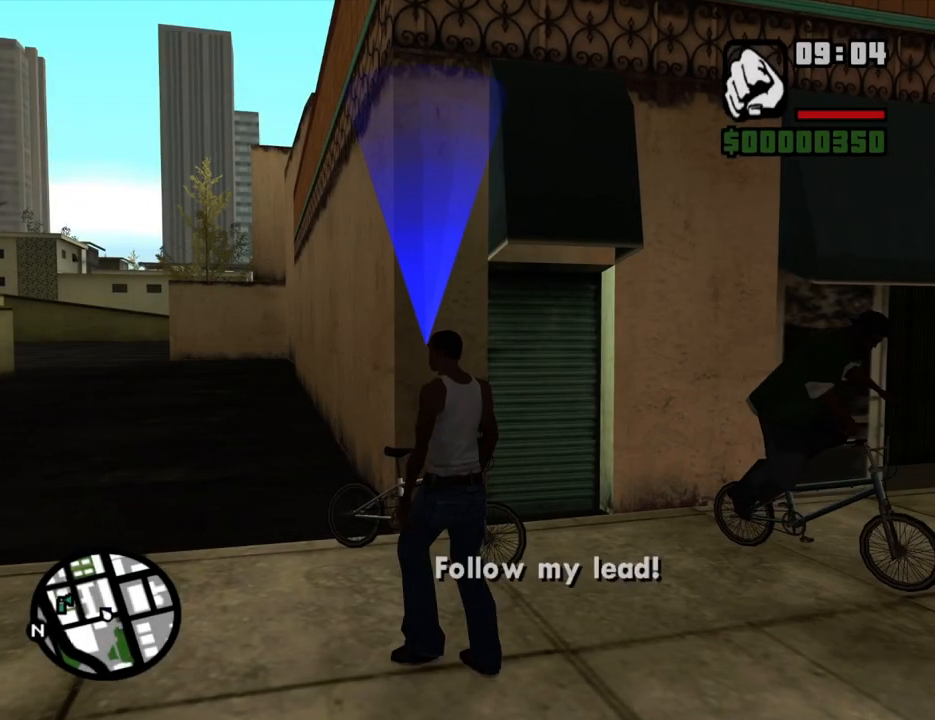
{"keys": ["f"], "mouse": [], "events": [[17, "f", "up"], [17, "space", "up"], [118, "f", "down"], [118, "space", "down"], [151, "space", "up"], [201, "f", "up"], [252, "space", "down"], [302, "f", "down"], [302, "space", "up"], [352, "space", "down"], [386, "f", "up"], [436, "f", "down"], [436, "space", "up"]]}
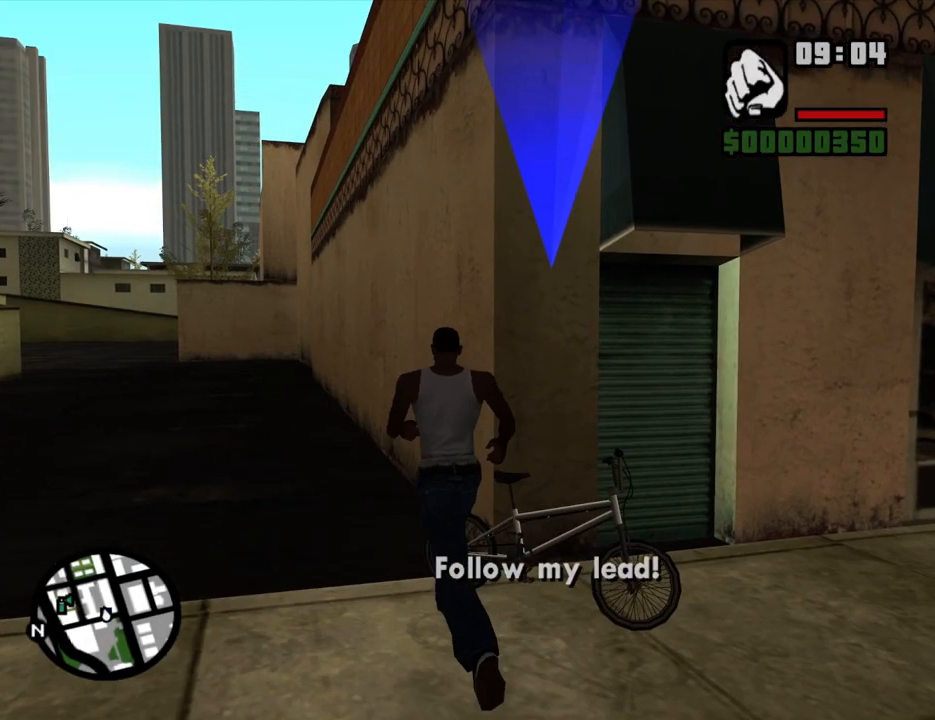
{"keys": ["w"], "mouse": [], "events": [[34, "f", "up"], [168, "w", "down"], [218, "w", "up"], [318, "w", "down"], [402, "w", "up"], [453, "w", "down"]]}
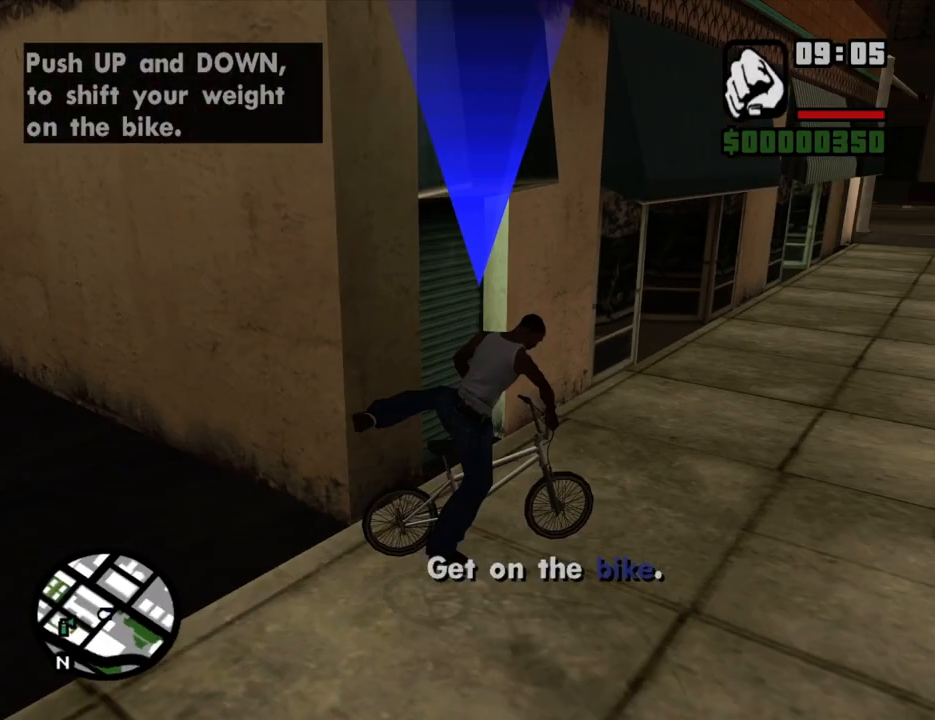
{"keys": [], "mouse": [], "events": [[184, "w", "up"], [234, "w", "down"], [285, "w", "up"], [385, "w", "down"], [419, "w", "up"]]}
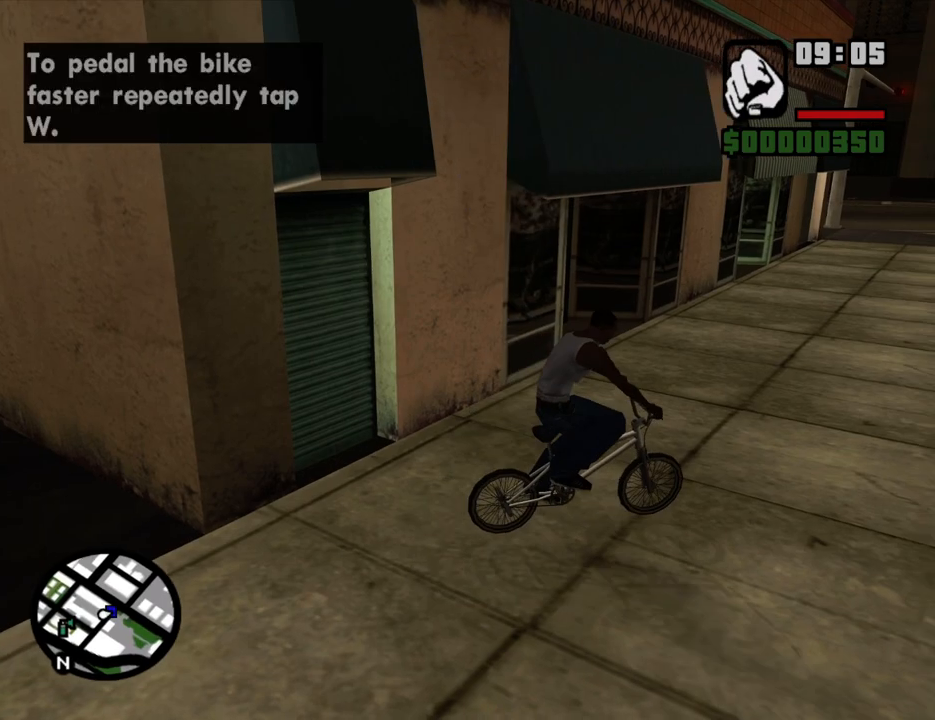
{"keys": ["a"], "mouse": [], "events": [[33, "w", "down"], [84, "w", "up"], [134, "w", "down"], [218, "w", "up"], [268, "w", "down"], [368, "w", "up"], [452, "a", "down"]]}
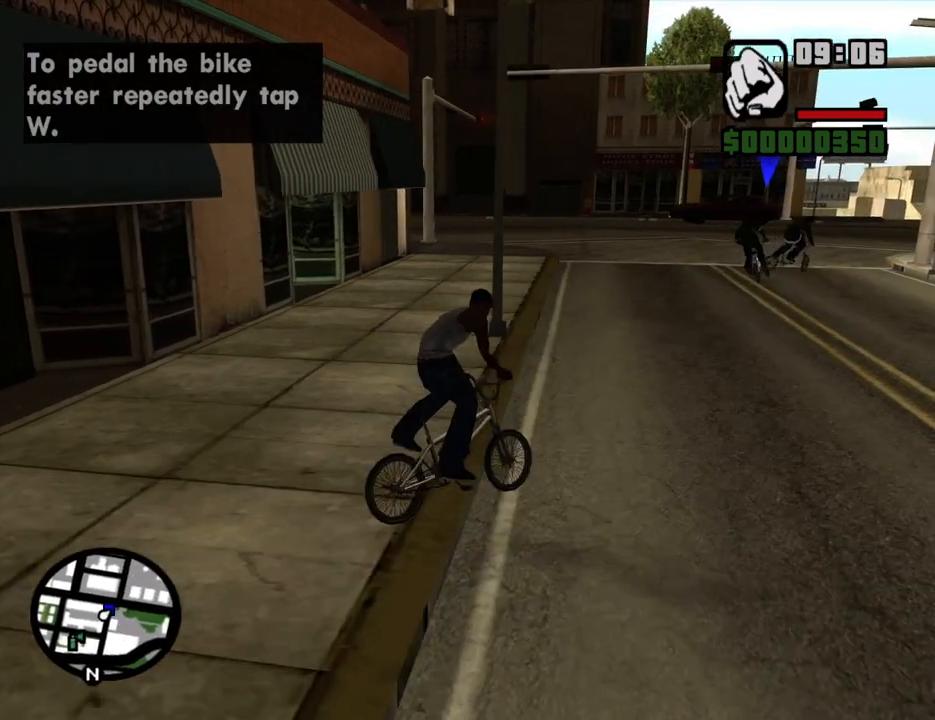
{"keys": ["a"], "mouse": [], "events": [[50, "a", "up"], [150, "w", "down"], [217, "w", "up"], [318, "a", "down"], [318, "w", "down"], [402, "w", "up"], [452, "a", "up"], [502, "a", "down"]]}
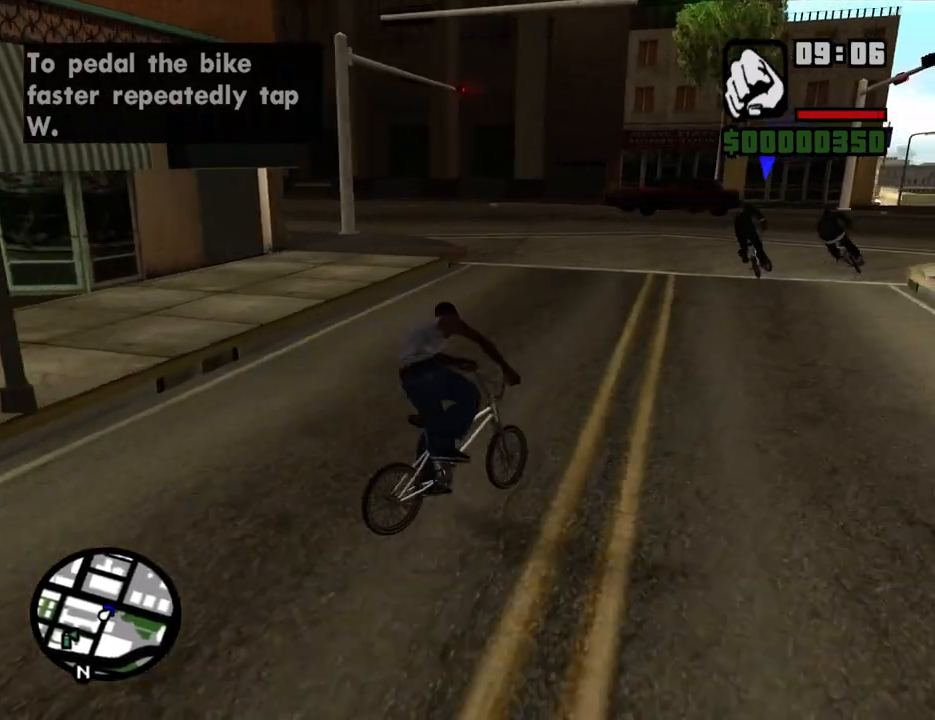
{"keys": [], "mouse": [], "events": [[51, "w", "down"], [134, "w", "up"], [235, "a", "up"]]}